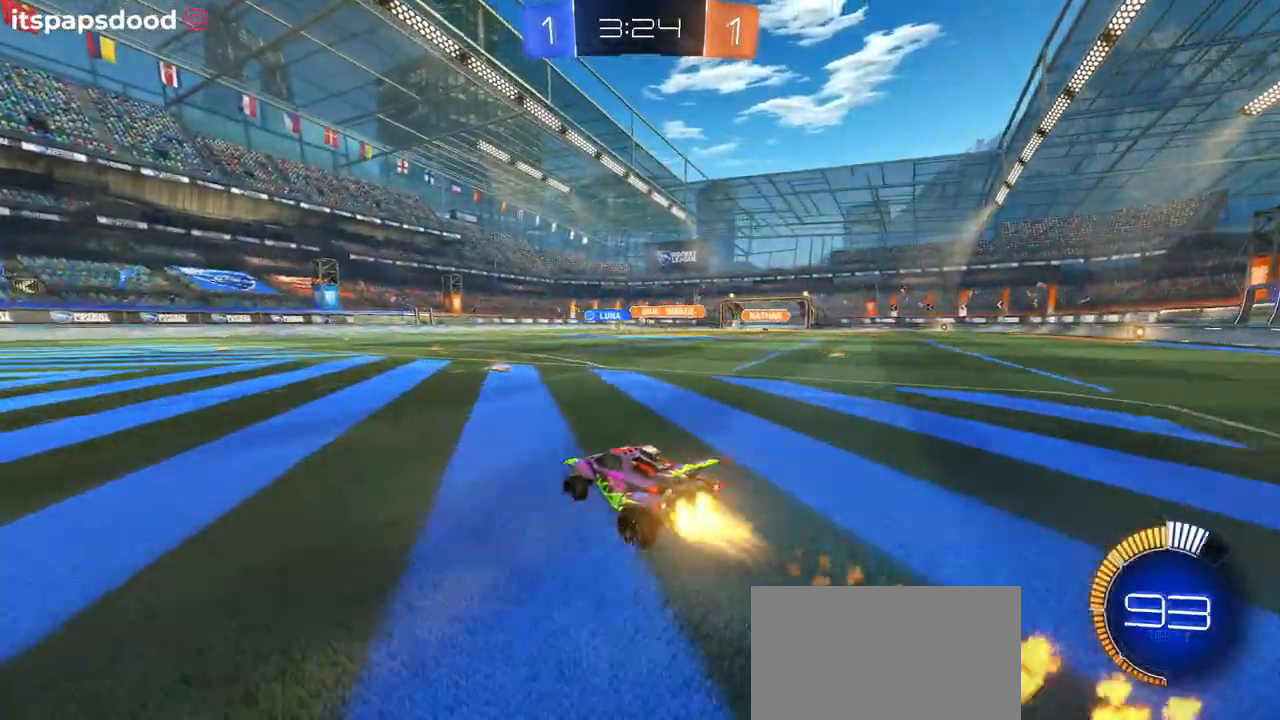
Gameplay with a controller (PlayStation layout); each line is a JSON object with the inputs held at the frame after it. "events" lists button and stick changes between this image and that frame as [ms after this image, input, new state], when the widget could be followed in between. Not read: START.
{"buttons": ["R2"], "left_stick": "left", "right_stick": "center", "events": [[234, "left_stick", "center"], [300, "R1", "up"], [434, "left_stick", "left"]]}
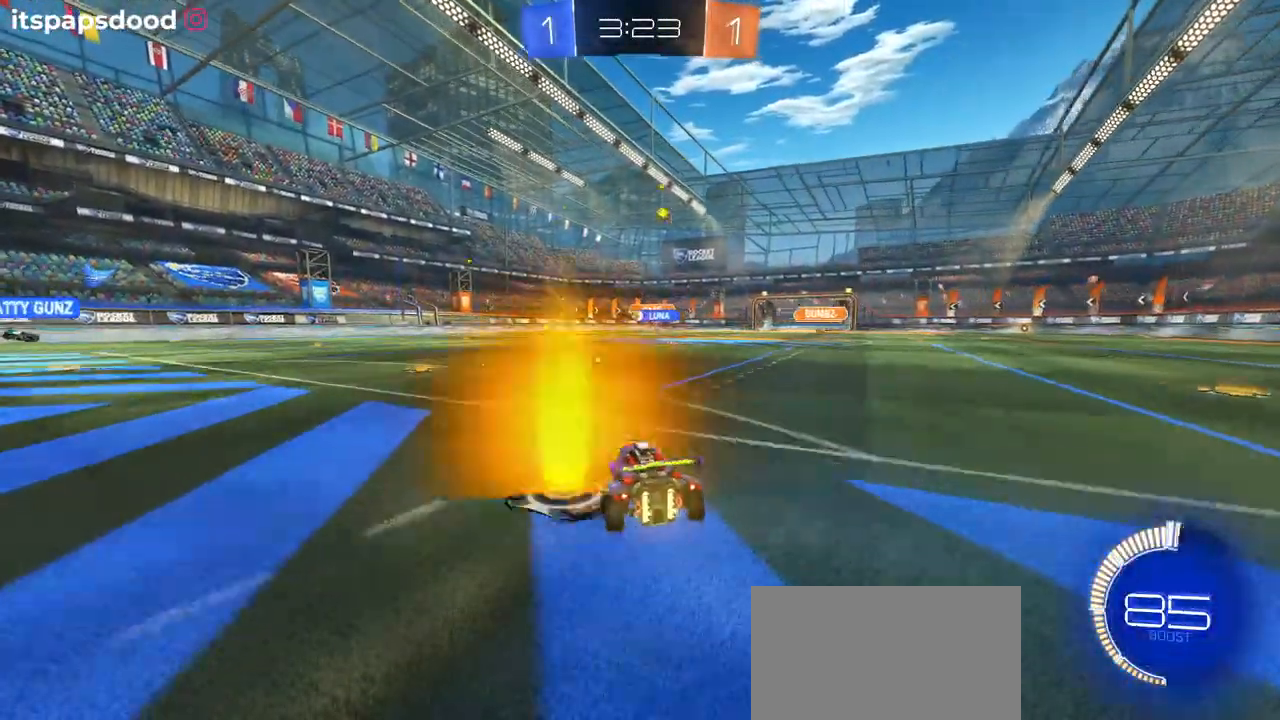
{"buttons": ["R2"], "left_stick": "left", "right_stick": "center", "events": []}
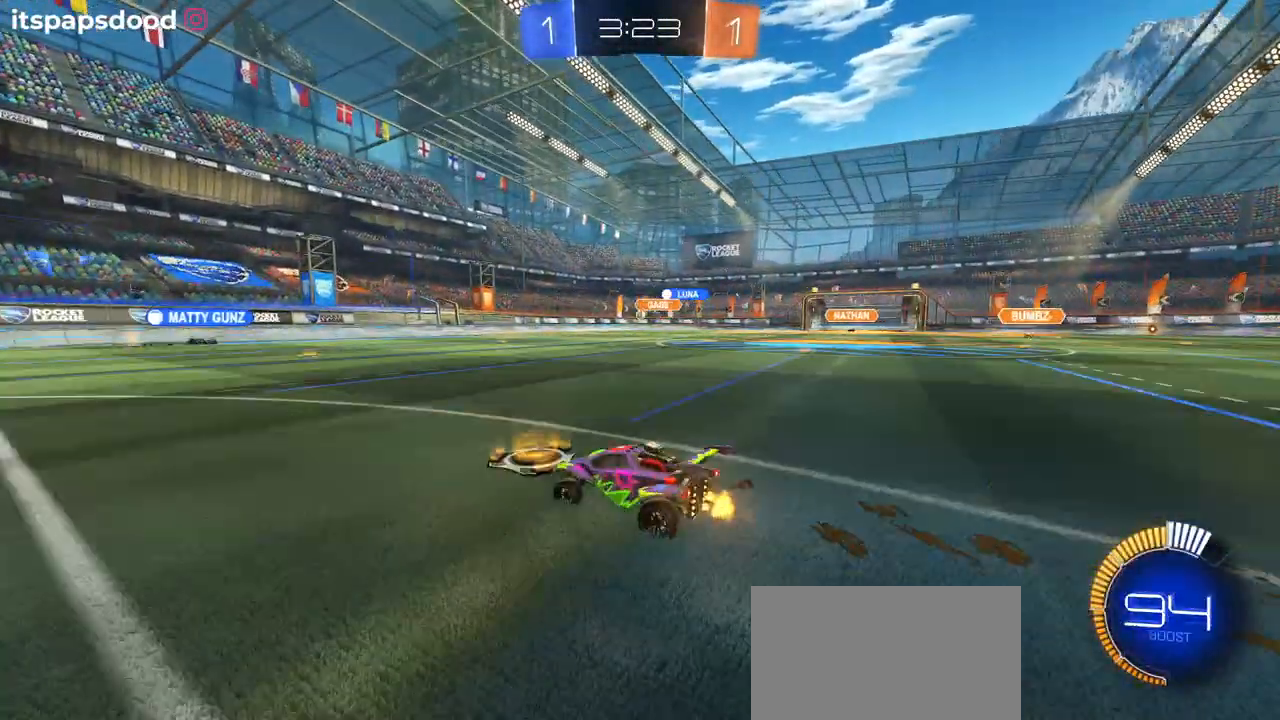
{"buttons": ["R2"], "left_stick": "right", "right_stick": "center", "events": [[400, "left_stick", "center"], [484, "left_stick", "right"]]}
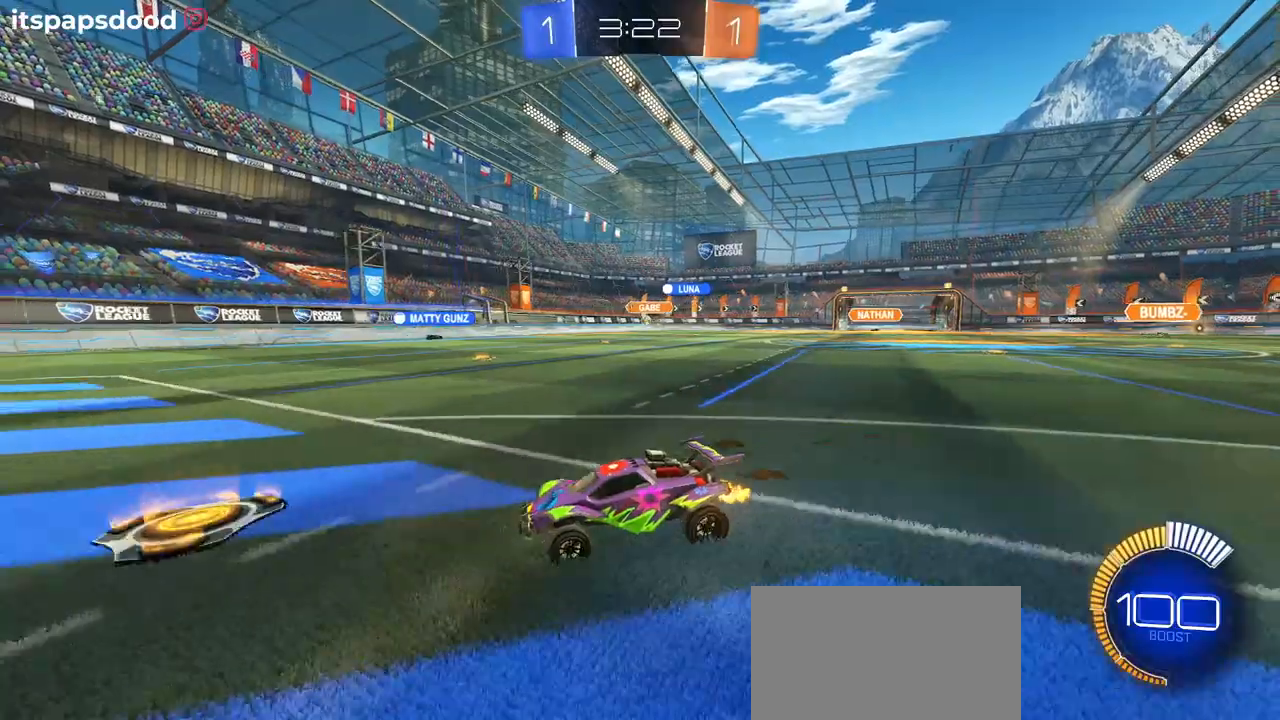
{"buttons": ["R2"], "left_stick": "right", "right_stick": "center", "events": []}
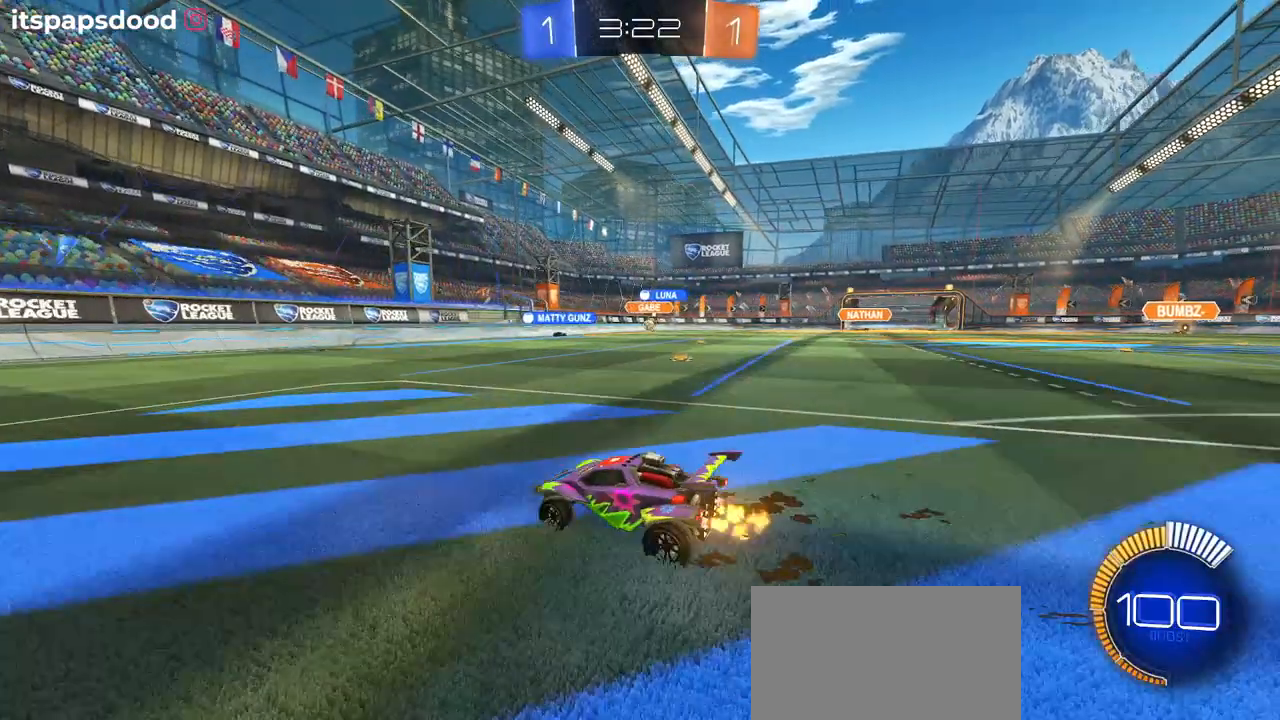
{"buttons": ["R2"], "left_stick": "right", "right_stick": "center", "events": [[100, "SQUARE", "down"], [200, "SQUARE", "up"]]}
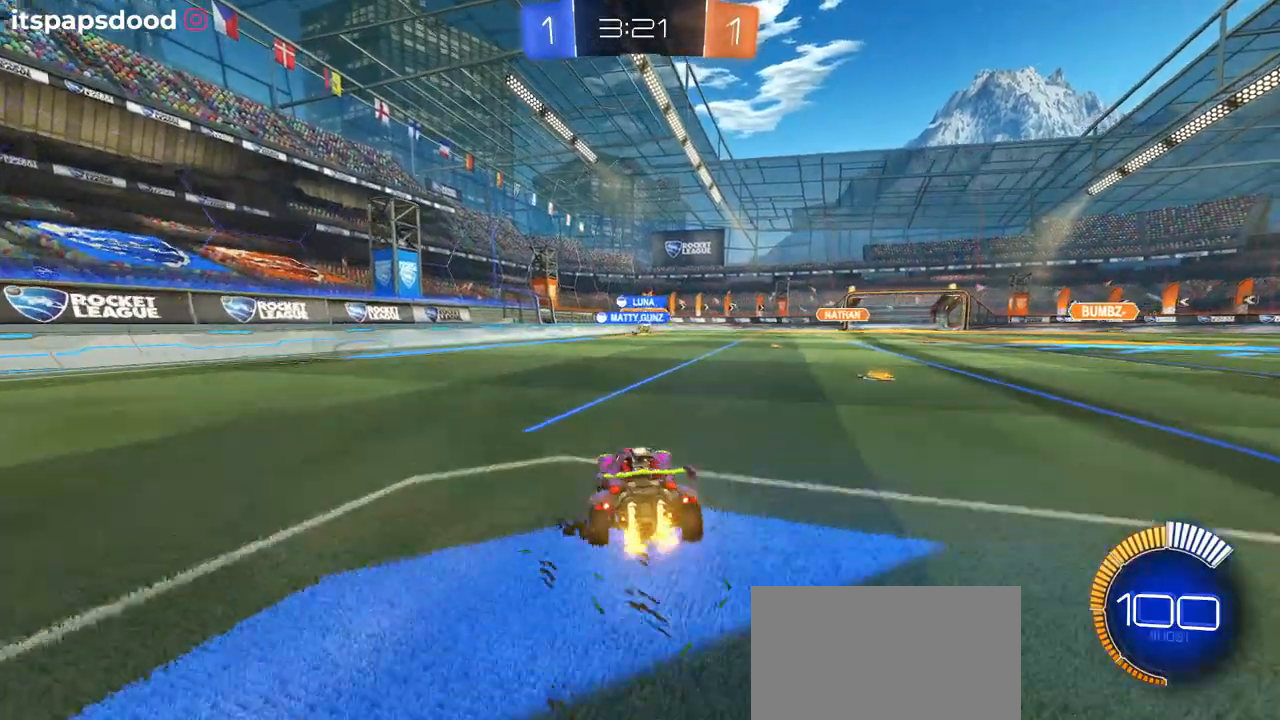
{"buttons": ["R2"], "left_stick": "right", "right_stick": "center", "events": [[34, "left_stick", "center"], [418, "left_stick", "right"]]}
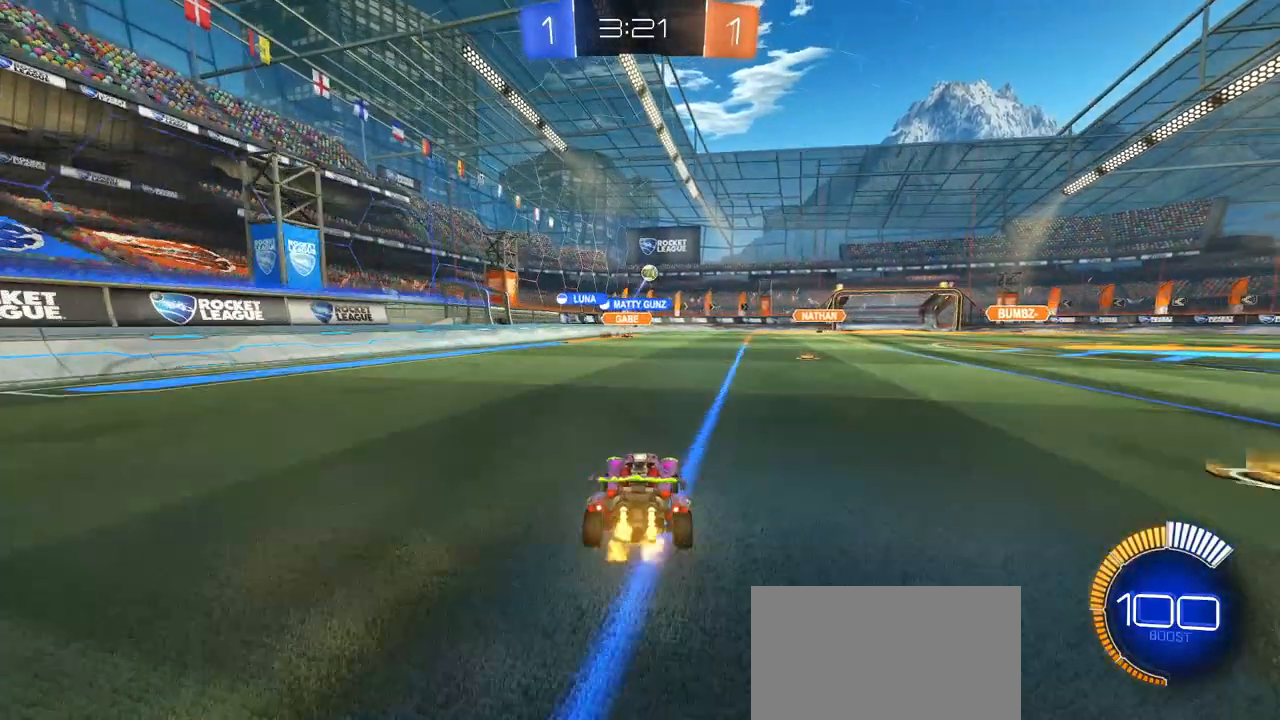
{"buttons": ["R2"], "left_stick": "center", "right_stick": "center", "events": [[217, "left_stick", "center"]]}
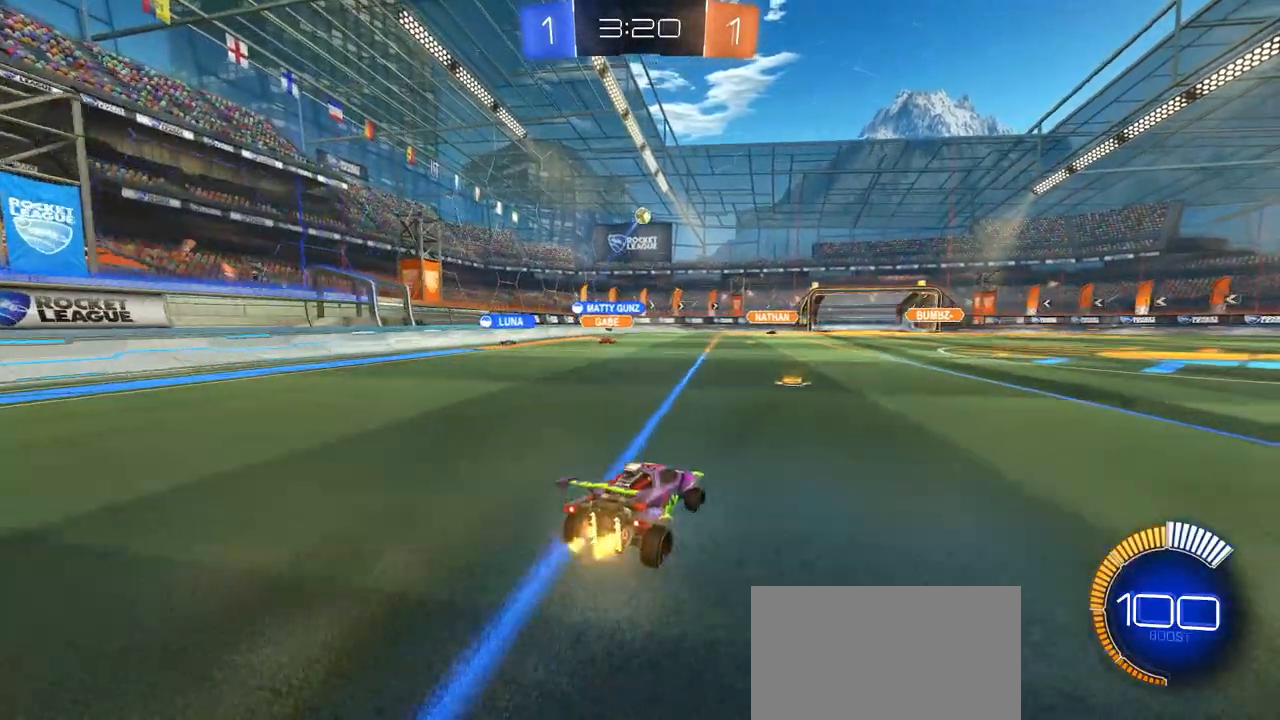
{"buttons": ["R2"], "left_stick": "right", "right_stick": "center", "events": [[17, "left_stick", "right"], [117, "left_stick", "center"], [184, "left_stick", "left"], [418, "left_stick", "right"]]}
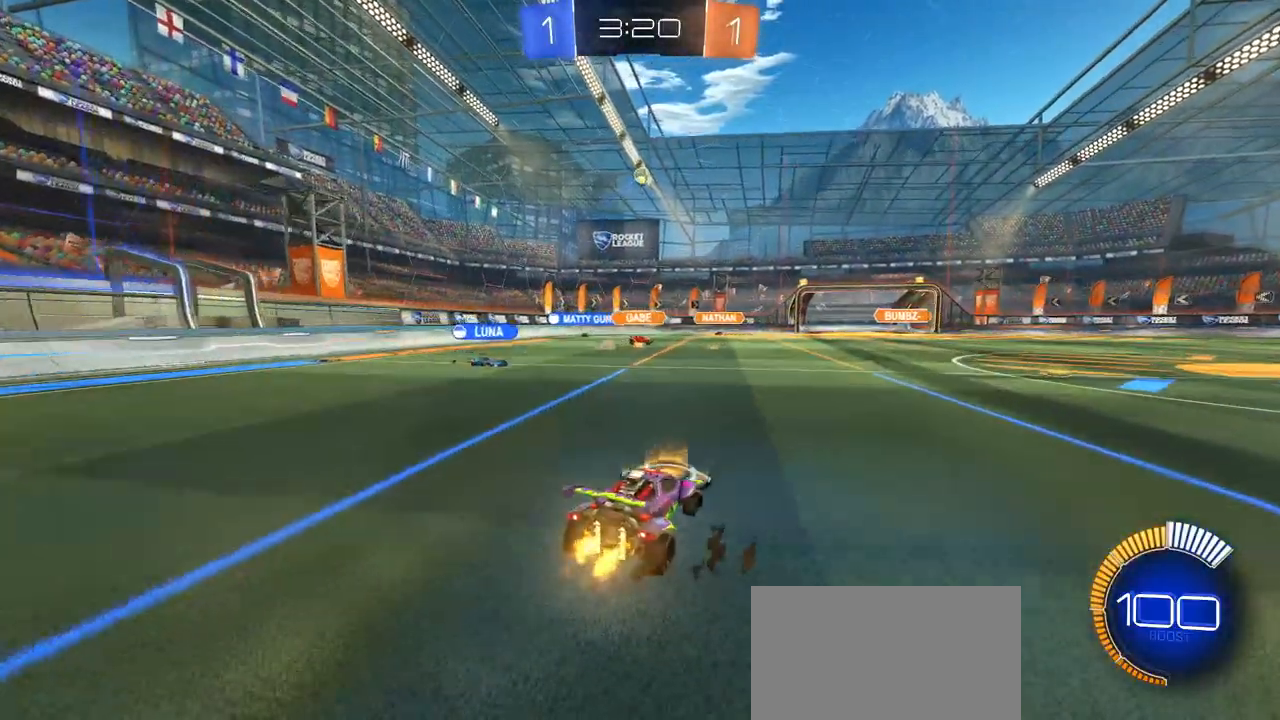
{"buttons": ["R2"], "left_stick": "left", "right_stick": "center", "events": [[417, "left_stick", "left"]]}
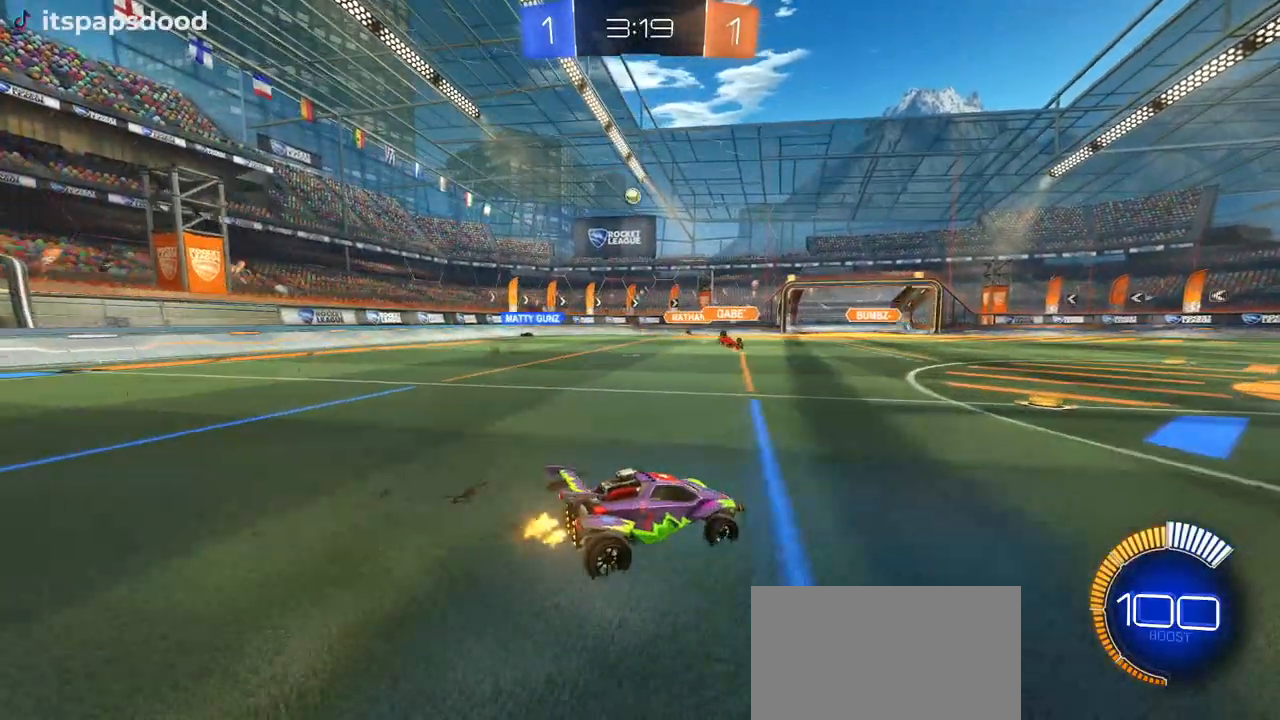
{"buttons": ["R2"], "left_stick": "left", "right_stick": "center", "events": [[67, "left_stick", "center"], [134, "left_stick", "left"], [201, "SQUARE", "down"], [351, "SQUARE", "up"]]}
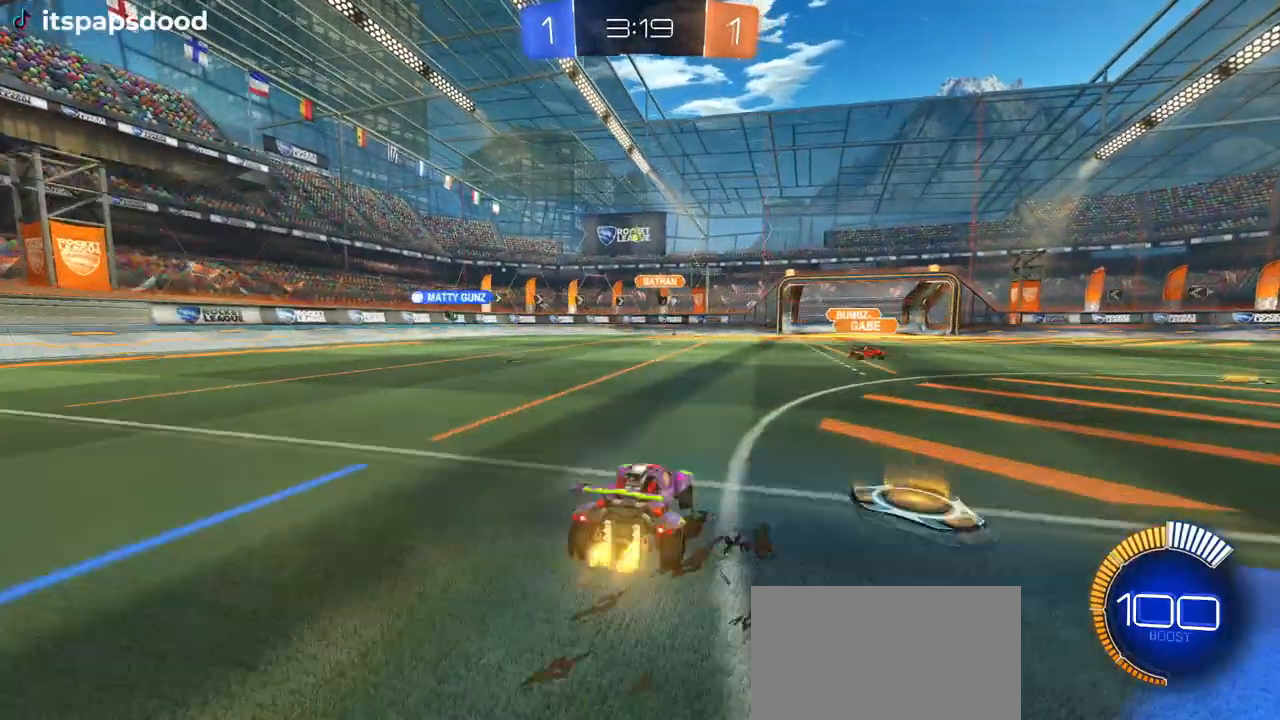
{"buttons": ["R2"], "left_stick": "left", "right_stick": "center", "events": []}
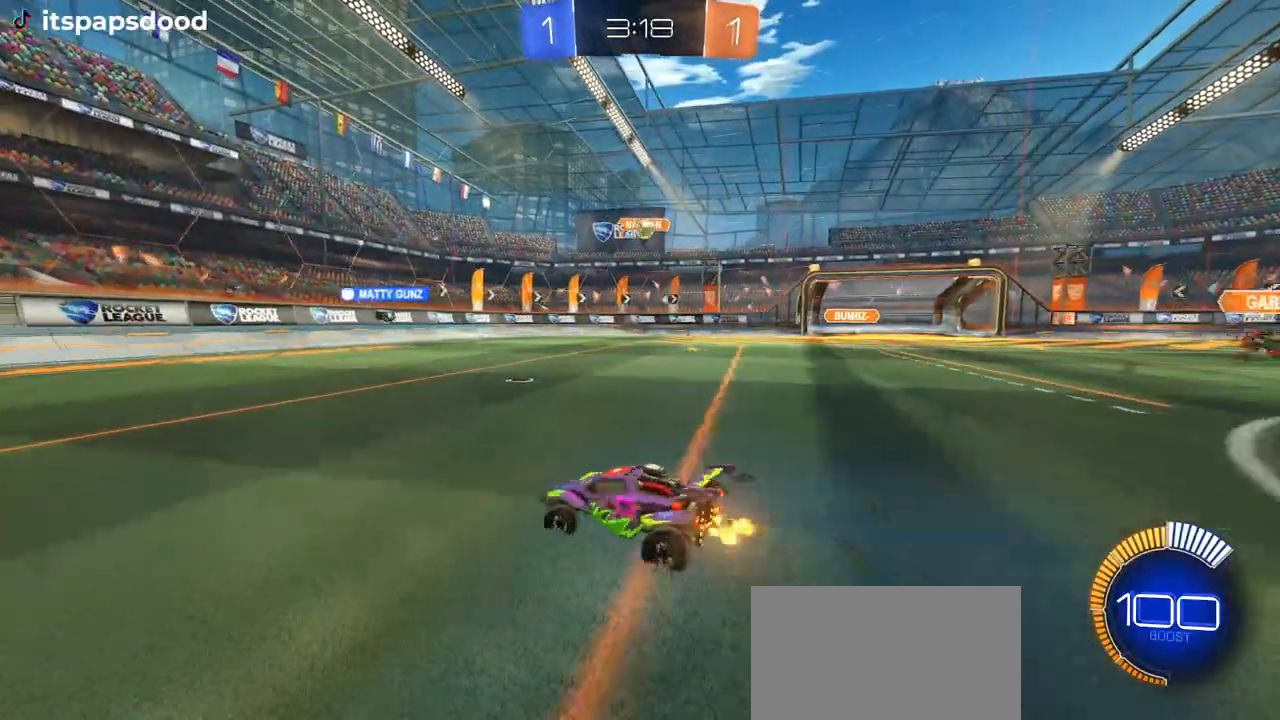
{"buttons": ["CROSS", "L2", "R2"], "left_stick": "down", "right_stick": "center", "events": [[151, "L2", "down"], [151, "R2", "up"], [151, "left_stick", "down"], [351, "CROSS", "down"], [367, "R2", "down"]]}
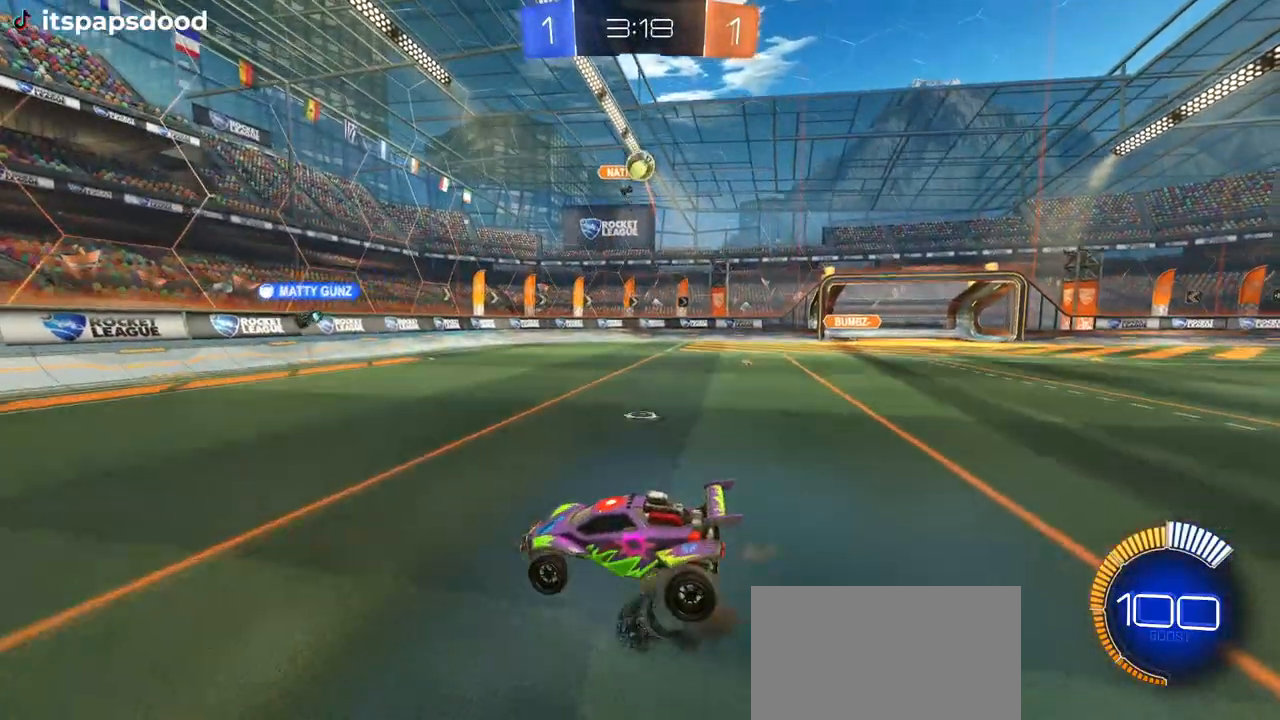
{"buttons": ["R2"], "left_stick": "down-left", "right_stick": "center", "events": [[83, "CROSS", "up"], [133, "left_stick", "down-left"], [250, "CROSS", "down"], [450, "CROSS", "up"], [467, "L2", "up"]]}
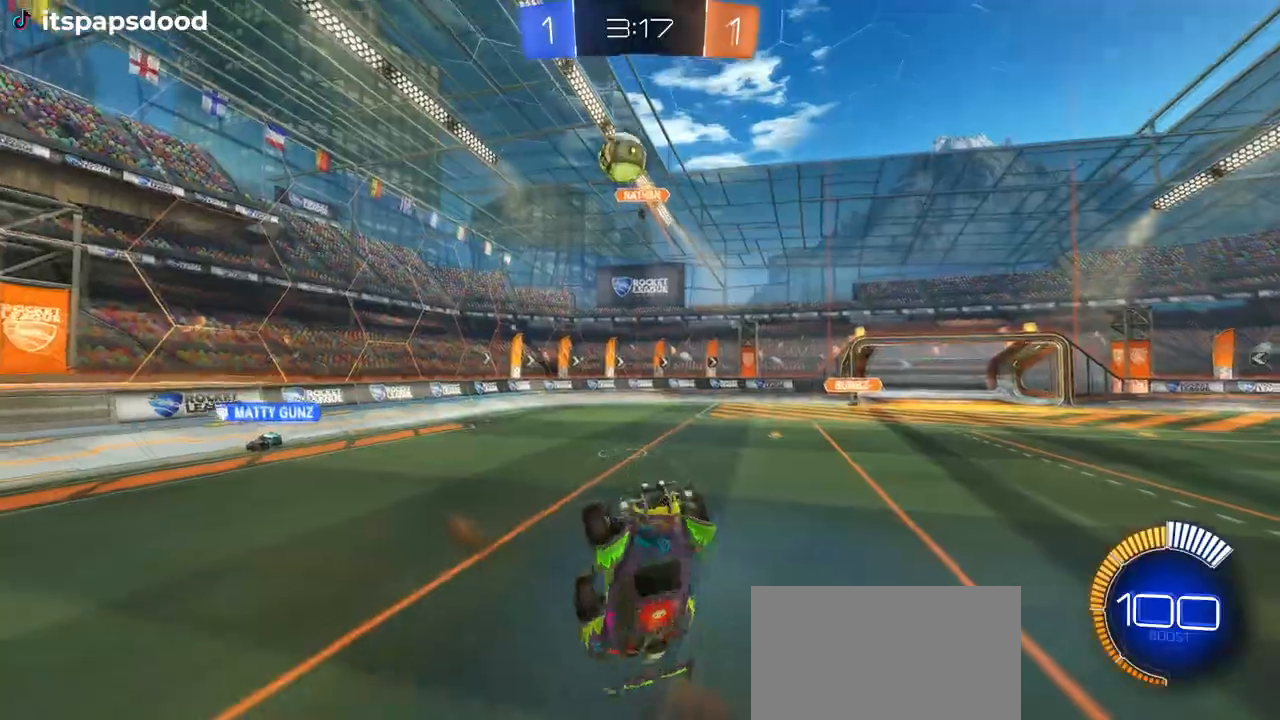
{"buttons": ["R1", "R2"], "left_stick": "up", "right_stick": "center", "events": [[34, "left_stick", "center"], [50, "R1", "down"], [101, "left_stick", "up"], [167, "L1", "down"], [267, "TRIANGLE", "down"], [384, "TRIANGLE", "up"], [468, "L1", "up"]]}
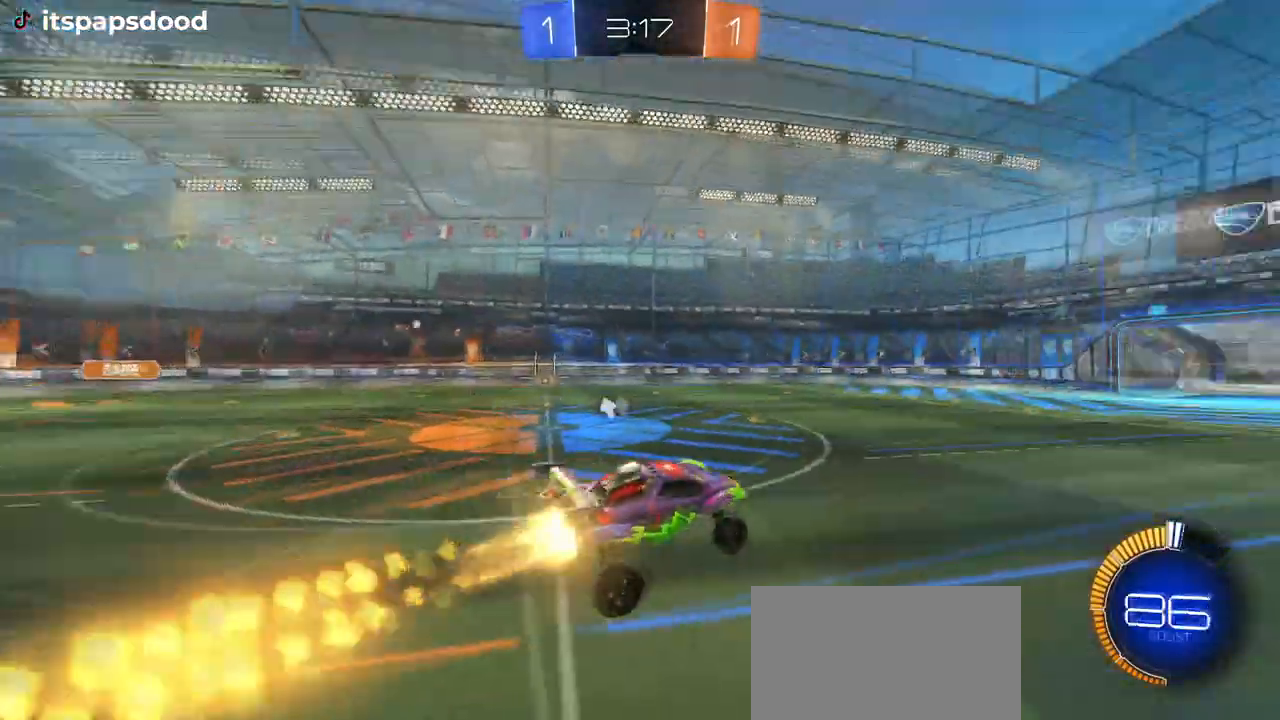
{"buttons": ["TRIANGLE", "R1", "R2"], "left_stick": "center", "right_stick": "center", "events": [[183, "left_stick", "center"], [400, "TRIANGLE", "down"]]}
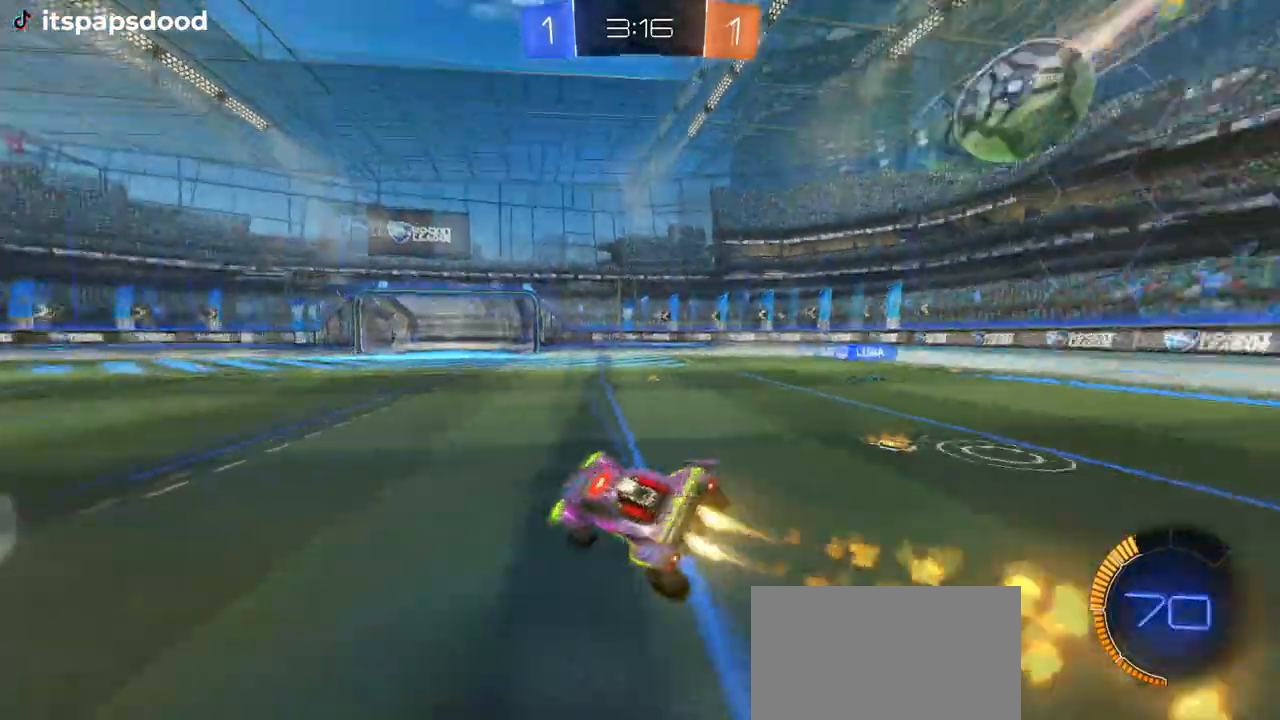
{"buttons": ["R1", "R2"], "left_stick": "center", "right_stick": "center", "events": [[84, "left_stick", "right"], [184, "TRIANGLE", "up"], [301, "left_stick", "center"]]}
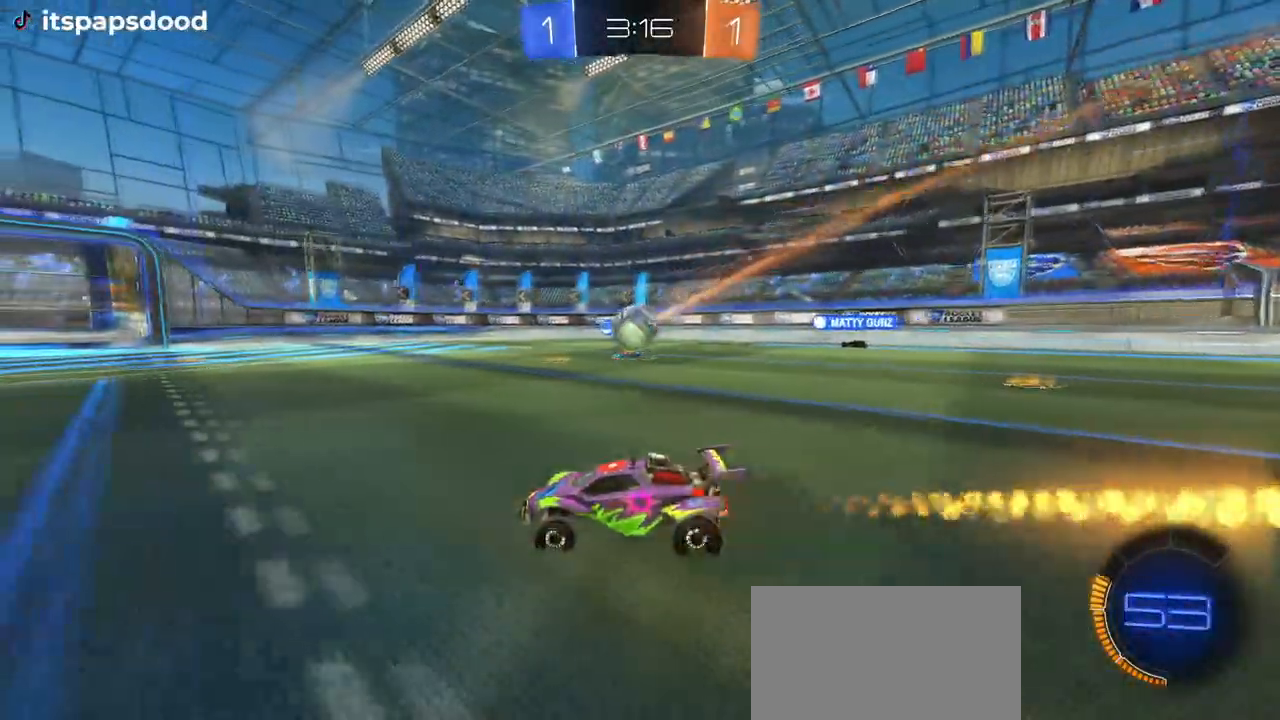
{"buttons": ["R2"], "left_stick": "right", "right_stick": "center", "events": [[17, "R1", "up"], [50, "left_stick", "left"], [217, "left_stick", "center"], [450, "left_stick", "right"]]}
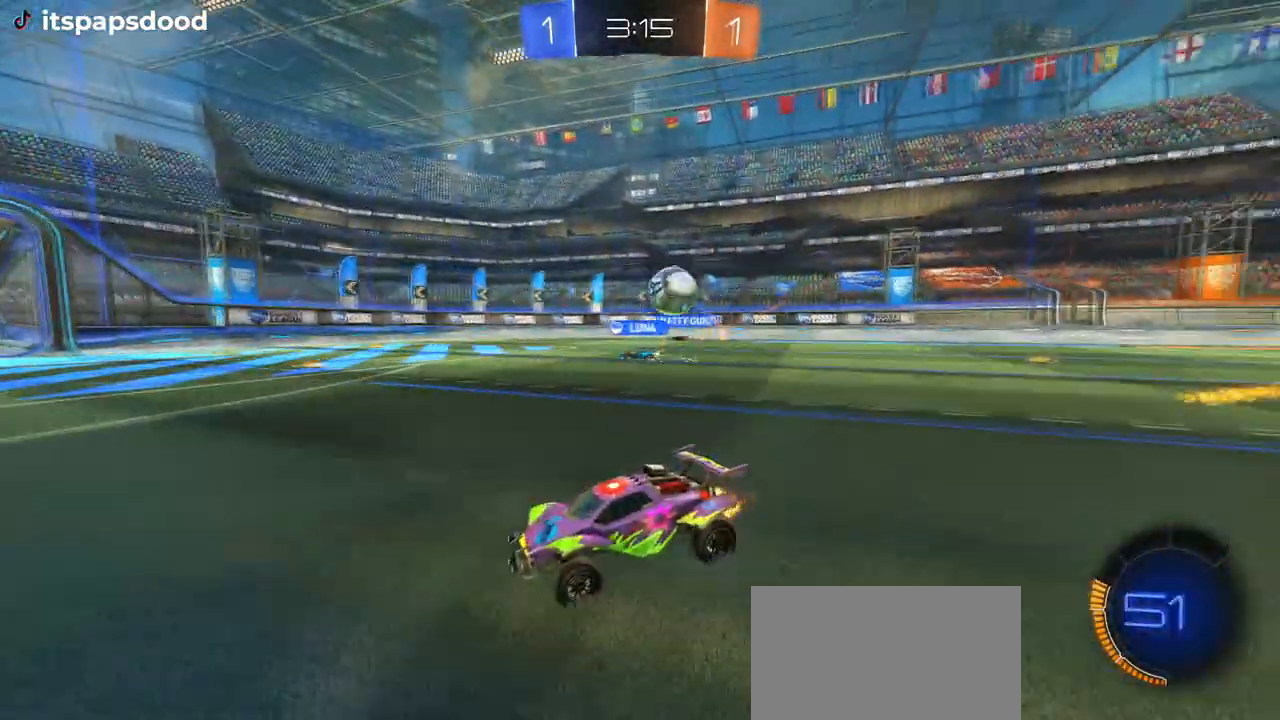
{"buttons": ["R2"], "left_stick": "right", "right_stick": "center", "events": [[267, "left_stick", "center"], [367, "left_stick", "right"]]}
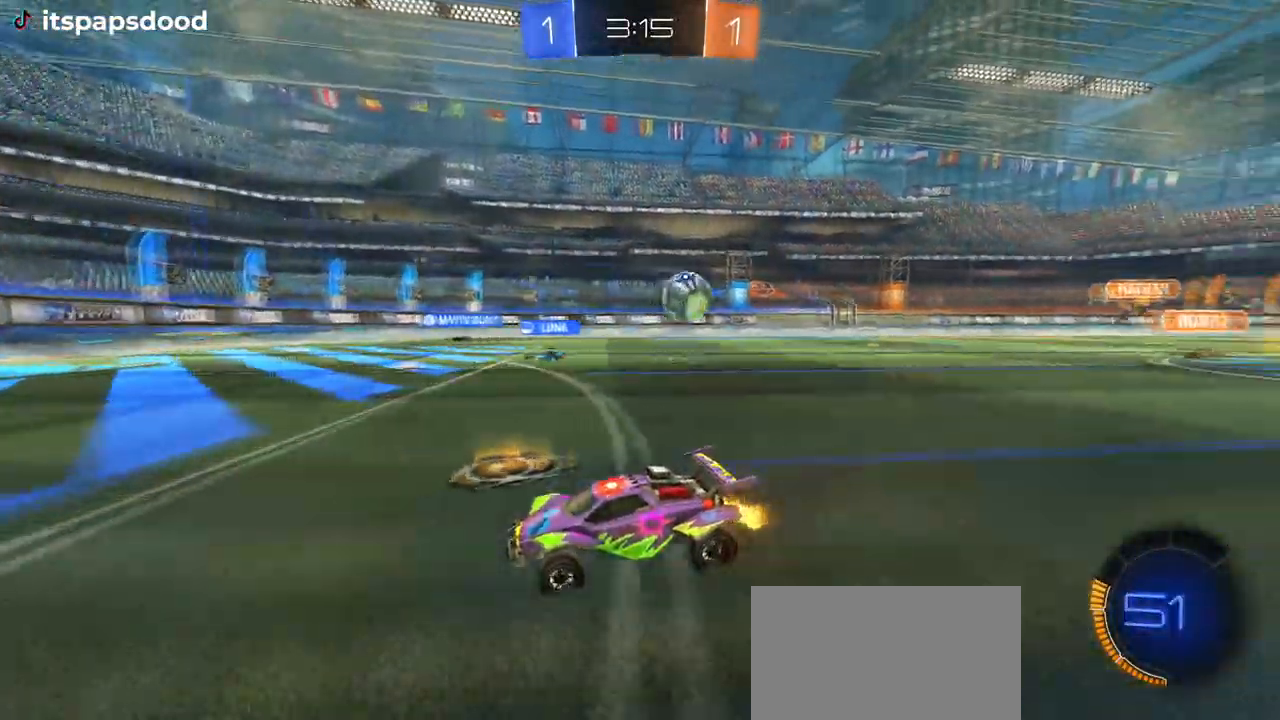
{"buttons": ["R2"], "left_stick": "left", "right_stick": "center", "events": [[150, "left_stick", "center"], [400, "left_stick", "left"]]}
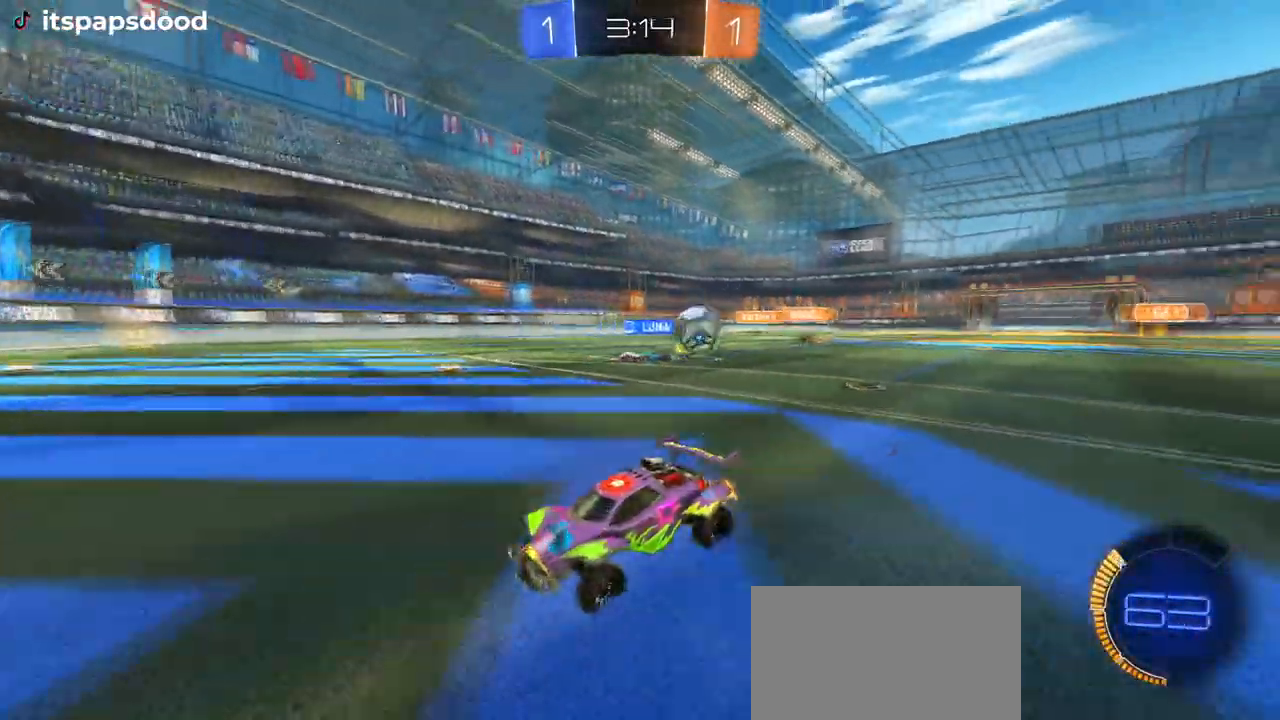
{"buttons": ["R2"], "left_stick": "left", "right_stick": "center", "events": []}
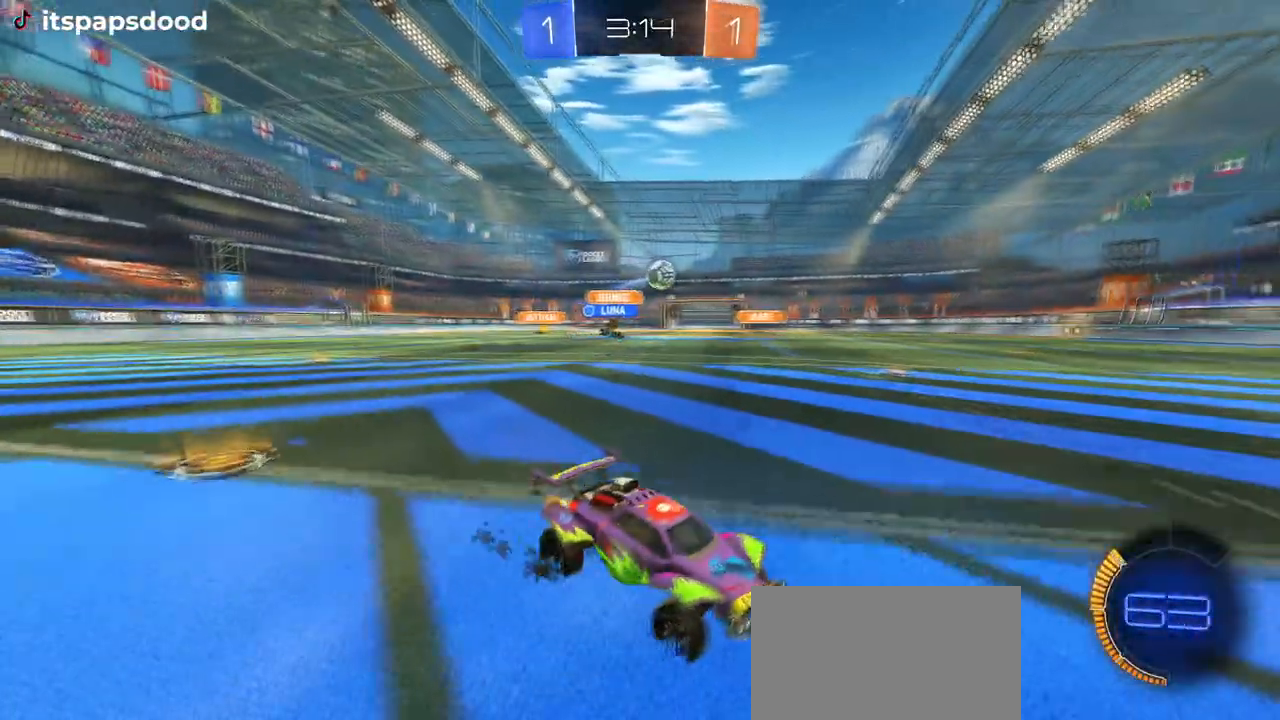
{"buttons": ["R1", "R2"], "left_stick": "center", "right_stick": "center", "events": [[267, "left_stick", "center"], [350, "R1", "down"]]}
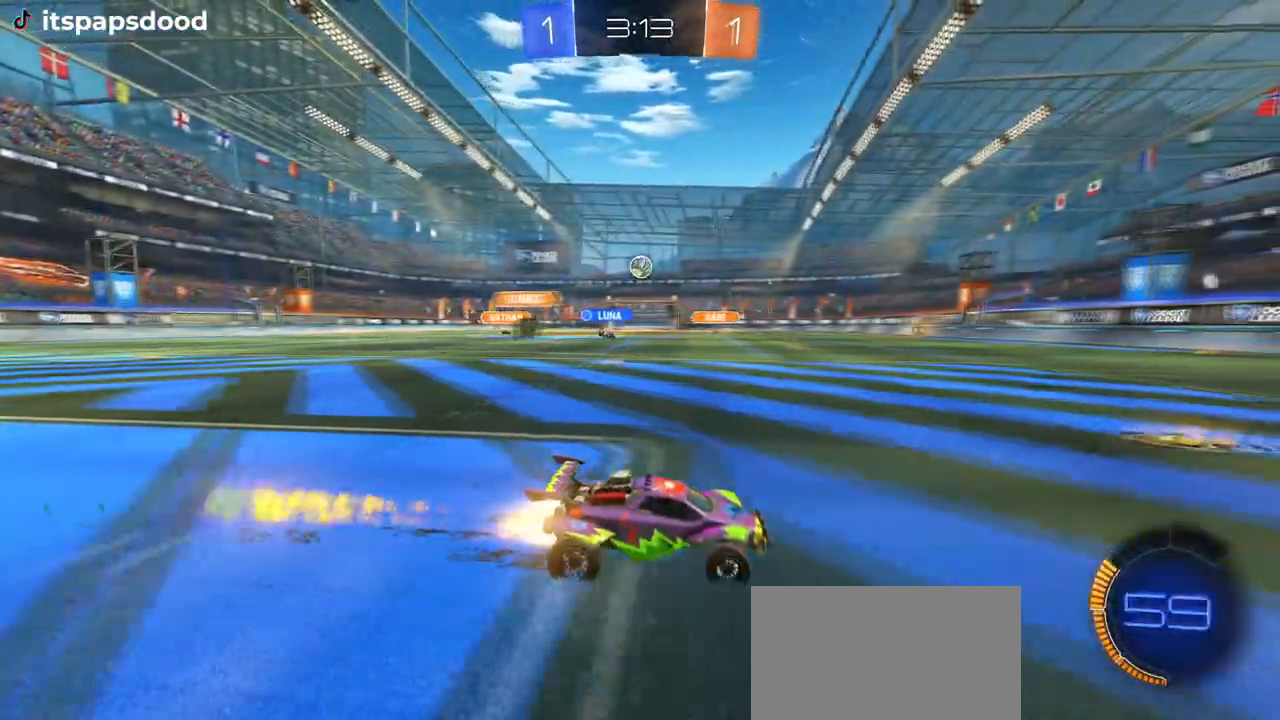
{"buttons": ["R1", "R2"], "left_stick": "left", "right_stick": "center", "events": [[284, "left_stick", "left"]]}
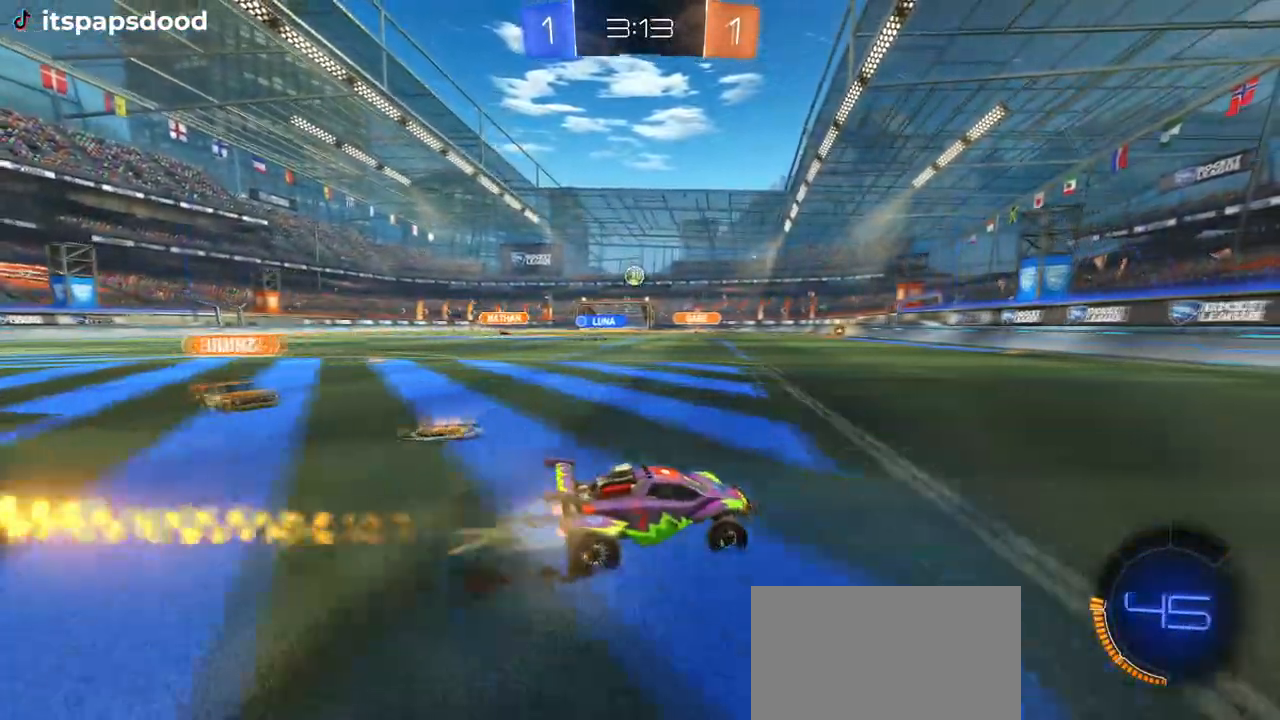
{"buttons": ["R2"], "left_stick": "down-right", "right_stick": "center", "events": [[17, "R1", "up"], [67, "left_stick", "down-right"], [117, "SQUARE", "down"], [284, "SQUARE", "up"]]}
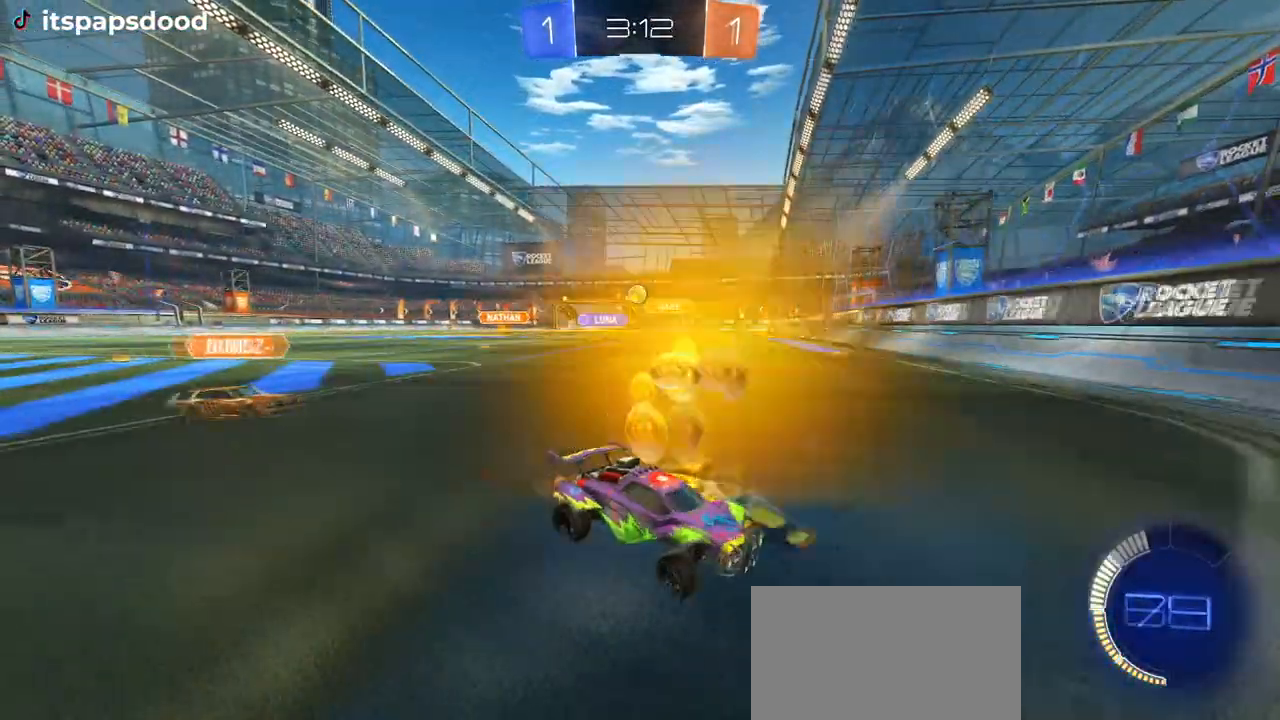
{"buttons": ["R2"], "left_stick": "down-right", "right_stick": "center", "events": []}
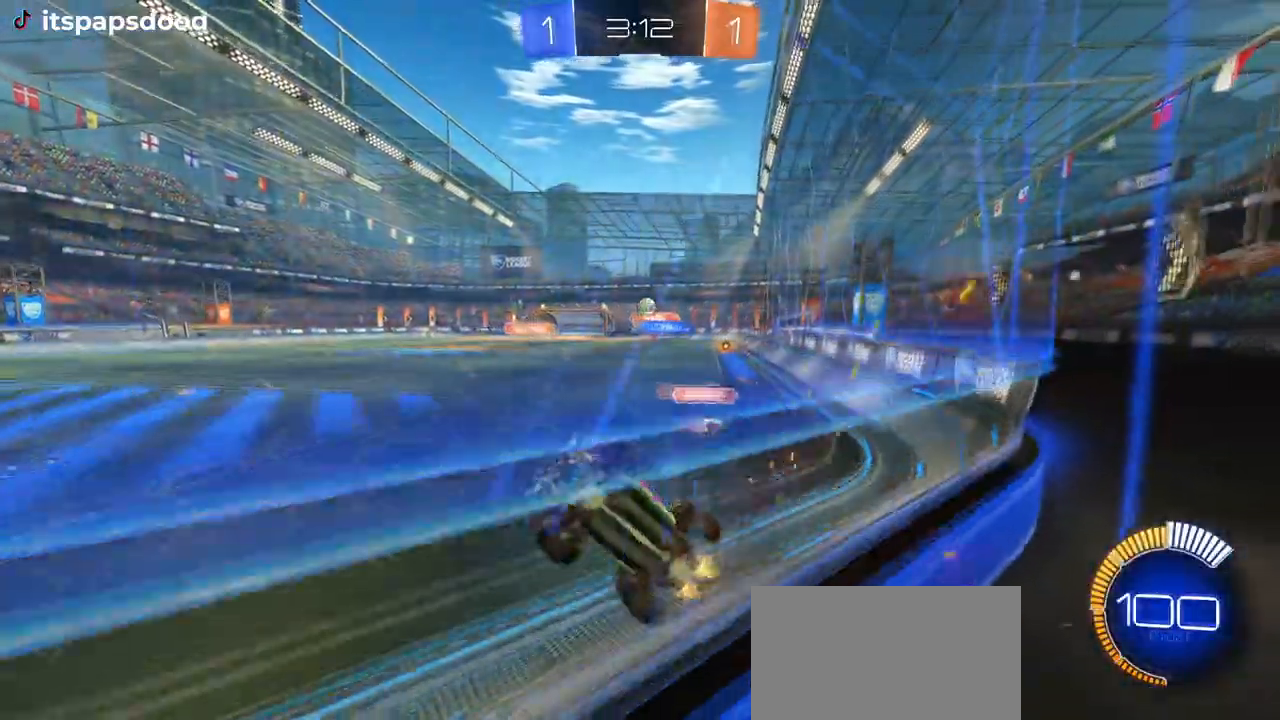
{"buttons": ["SQUARE", "R2"], "left_stick": "left", "right_stick": "center", "events": [[234, "R2", "up"], [234, "left_stick", "left"], [334, "L2", "down"], [367, "R2", "down"], [417, "L2", "up"], [417, "SQUARE", "down"]]}
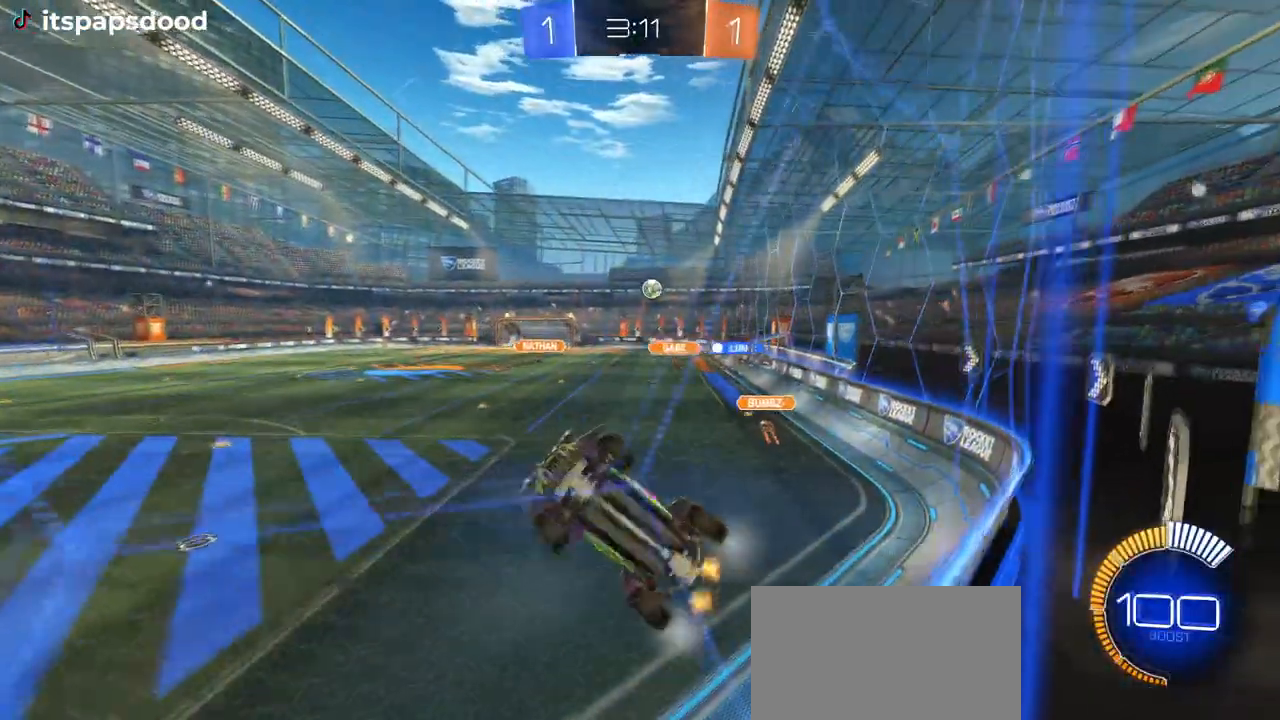
{"buttons": ["R2"], "left_stick": "left", "right_stick": "center", "events": [[50, "SQUARE", "up"]]}
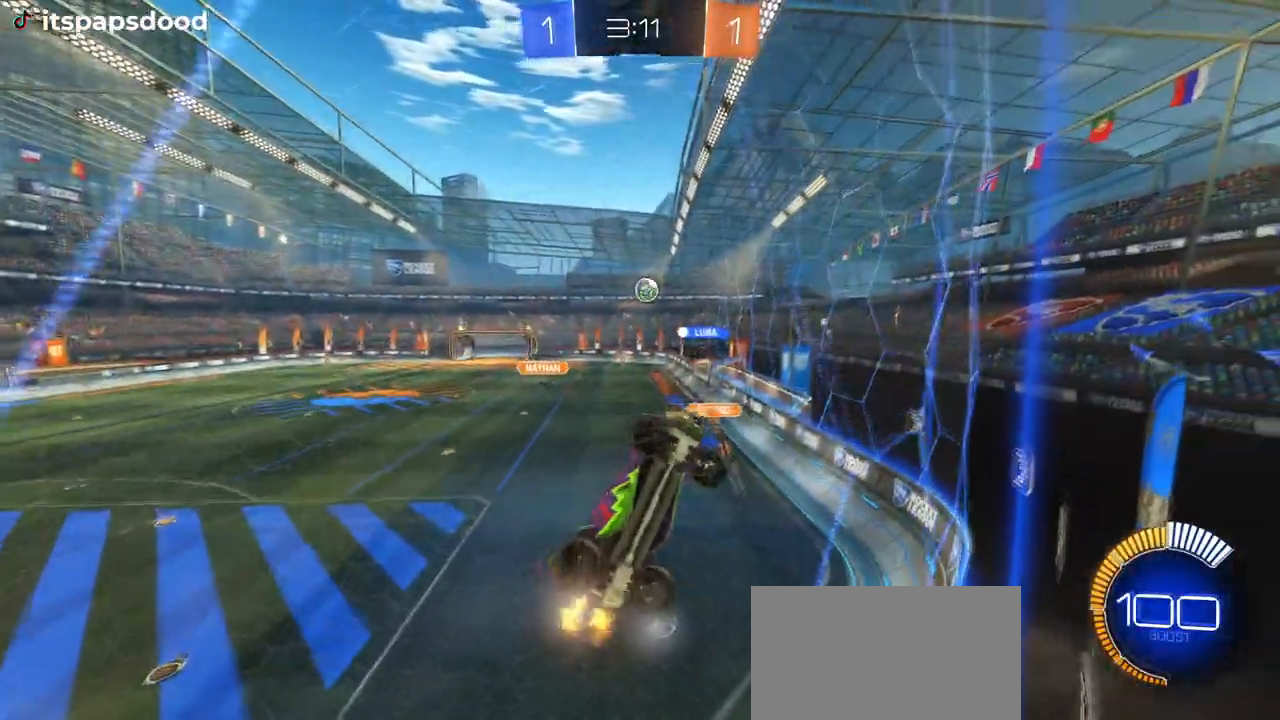
{"buttons": ["CROSS", "L1", "R2"], "left_stick": "down-right", "right_stick": "center", "events": [[117, "R1", "down"], [334, "R1", "up"], [351, "left_stick", "center"], [484, "CROSS", "down"], [484, "left_stick", "down-right"], [501, "L1", "down"]]}
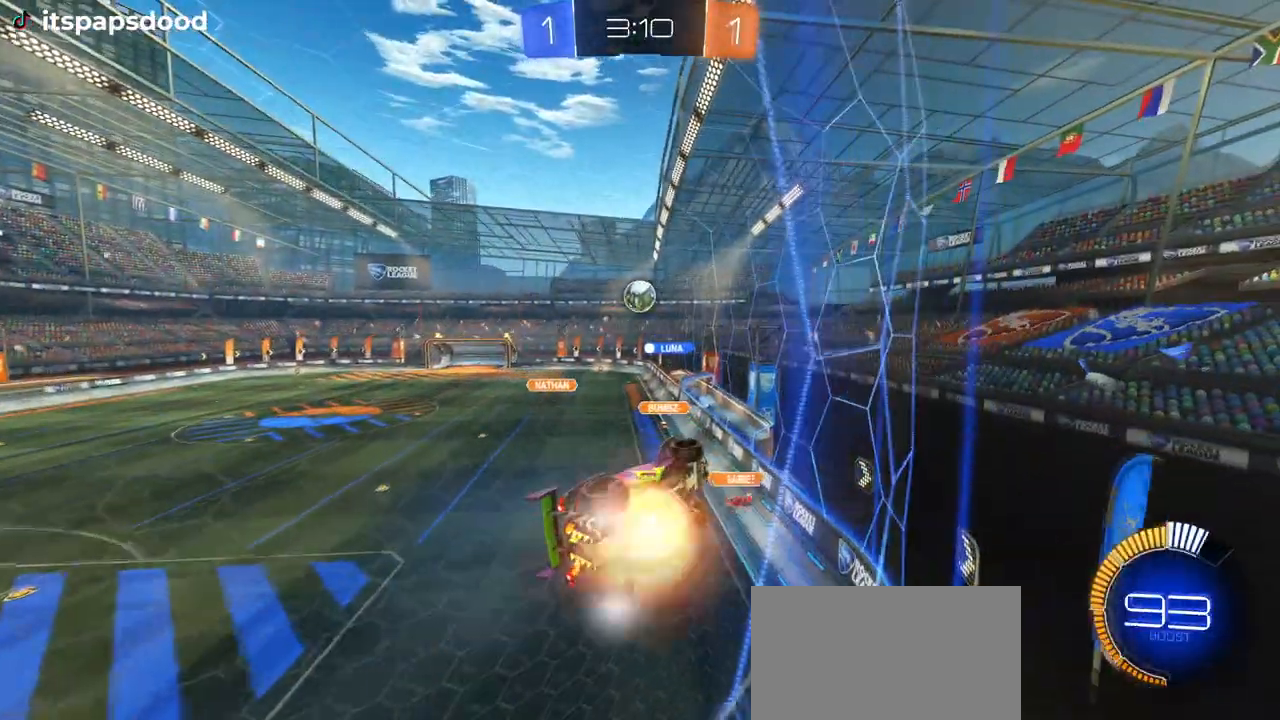
{"buttons": ["L1", "R1", "R2"], "left_stick": "down", "right_stick": "center", "events": [[117, "R1", "down"], [167, "CROSS", "up"], [200, "left_stick", "up-right"], [250, "left_stick", "up-left"], [300, "left_stick", "down-left"], [484, "left_stick", "down"]]}
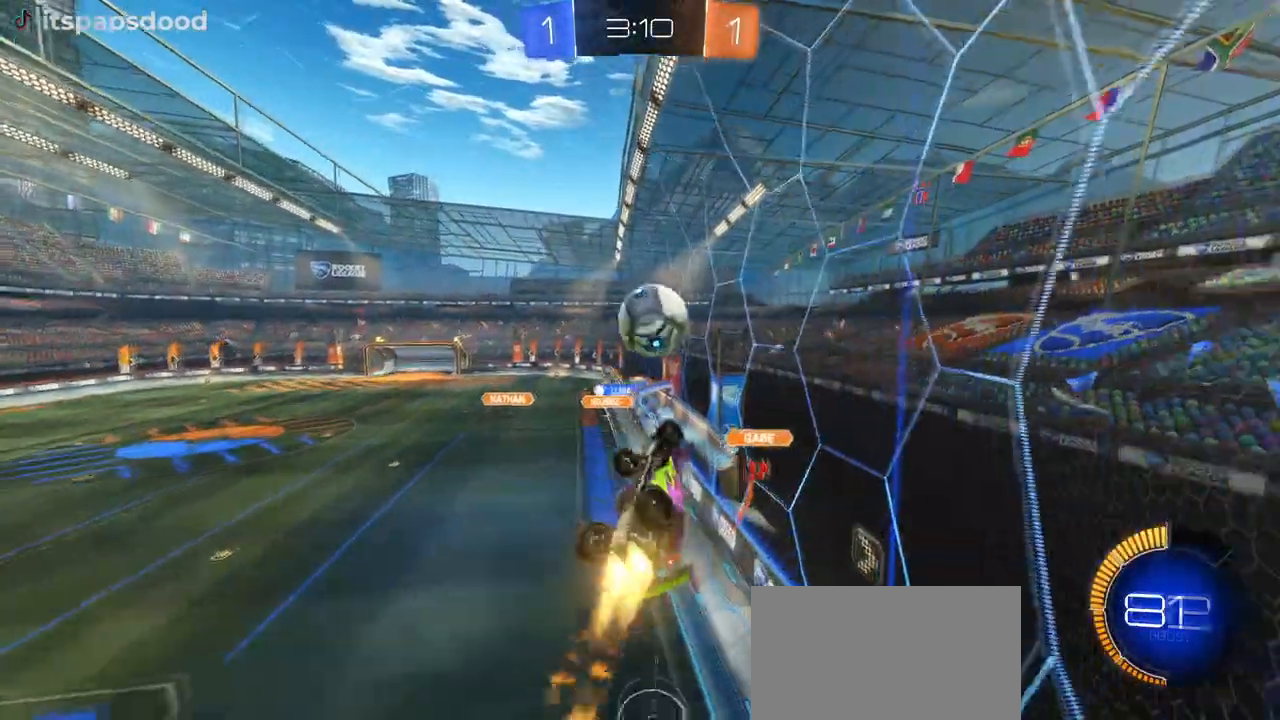
{"buttons": ["R2"], "left_stick": "down", "right_stick": "center", "events": [[17, "left_stick", "down-right"], [50, "L1", "up"], [100, "left_stick", "up-right"], [150, "CROSS", "down"], [150, "left_stick", "up-left"], [251, "left_stick", "down"], [301, "CROSS", "up"], [384, "R1", "up"]]}
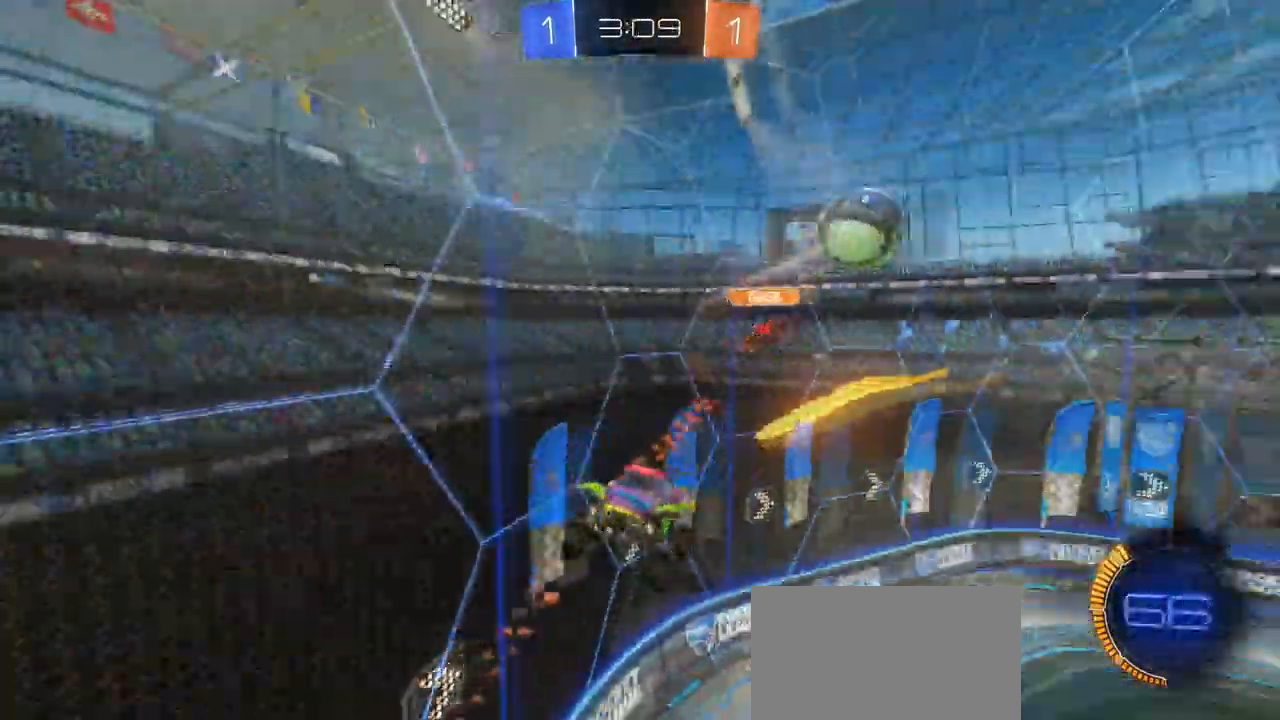
{"buttons": ["SQUARE", "R2"], "left_stick": "down-left", "right_stick": "center", "events": [[100, "R2", "up"], [383, "R2", "down"], [400, "left_stick", "down-left"], [467, "SQUARE", "down"]]}